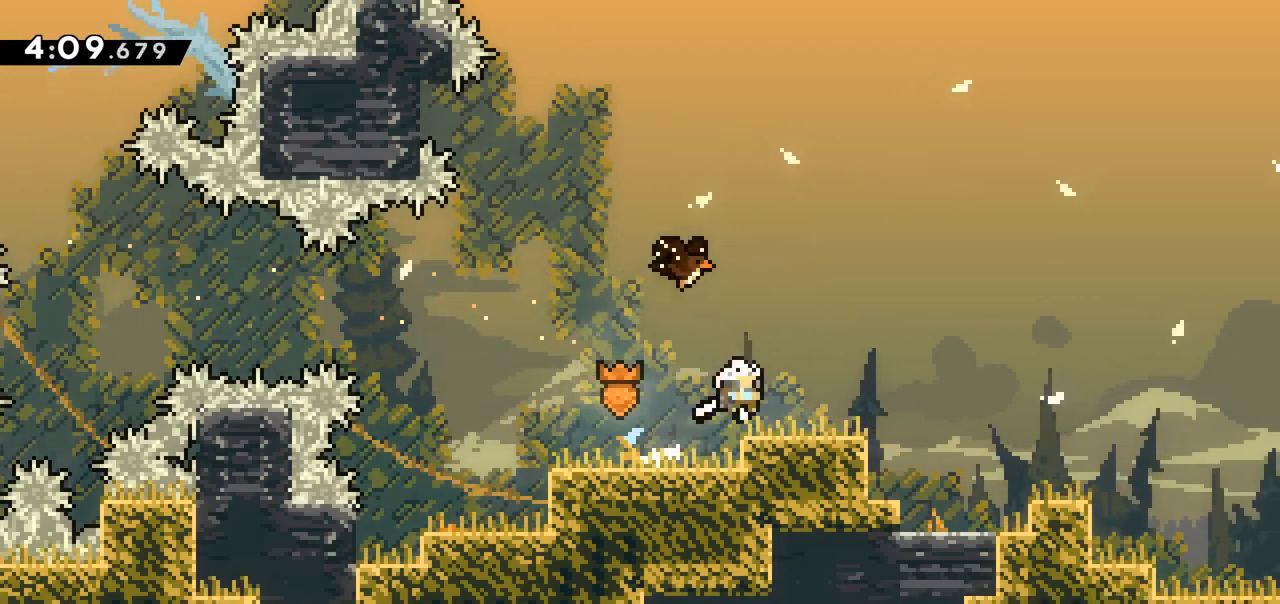
Gameplay with keyboard; each line is a JSON object with the keys held at the frame after it. "events" lists presses ("down") and releases ("up") of "dash", "demo", "down", "grab", "jump", "jump2", "left", "right" and "up" between this image and that frame as [ms after this image, input, new state], when the widget could be followed in between. No other keys are recorded. Mouse input is not recorded. Key names are as the overlay labels them; some are game actions (e.g. jump) rather than physical keys.
{"keys": [], "events": [[100, "jump", "down"], [150, "dash", "up"], [250, "dash", "down"], [300, "jump", "up"], [383, "dash", "up"], [433, "down", "up"], [433, "right", "up"]]}
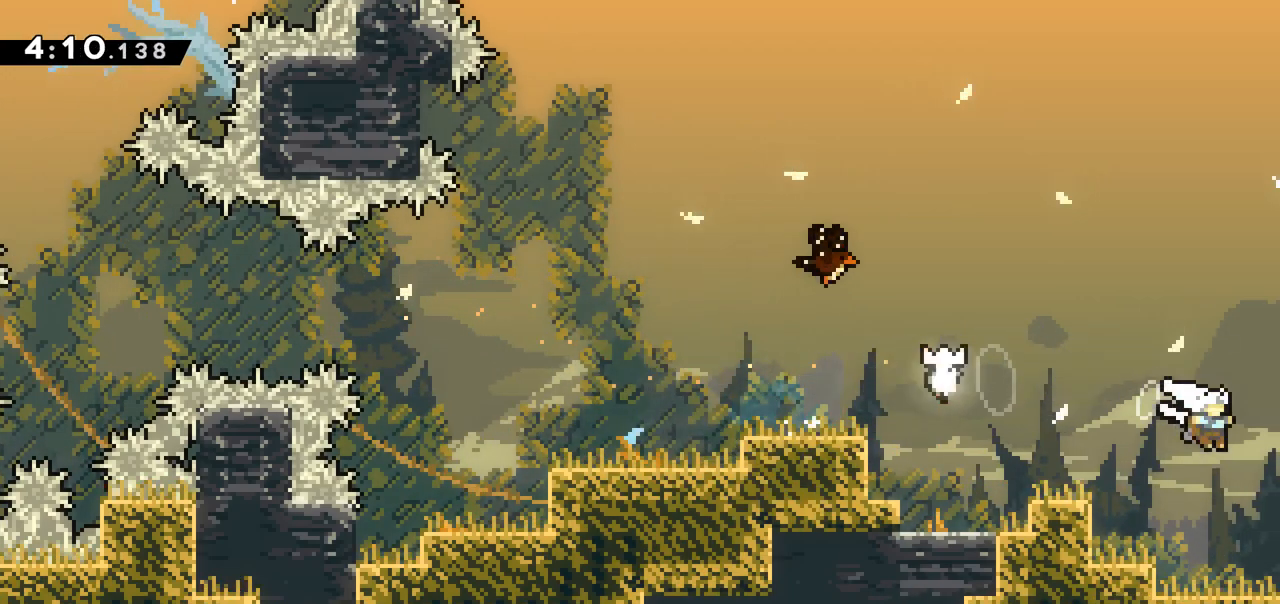
{"keys": ["right"], "events": [[500, "right", "down"]]}
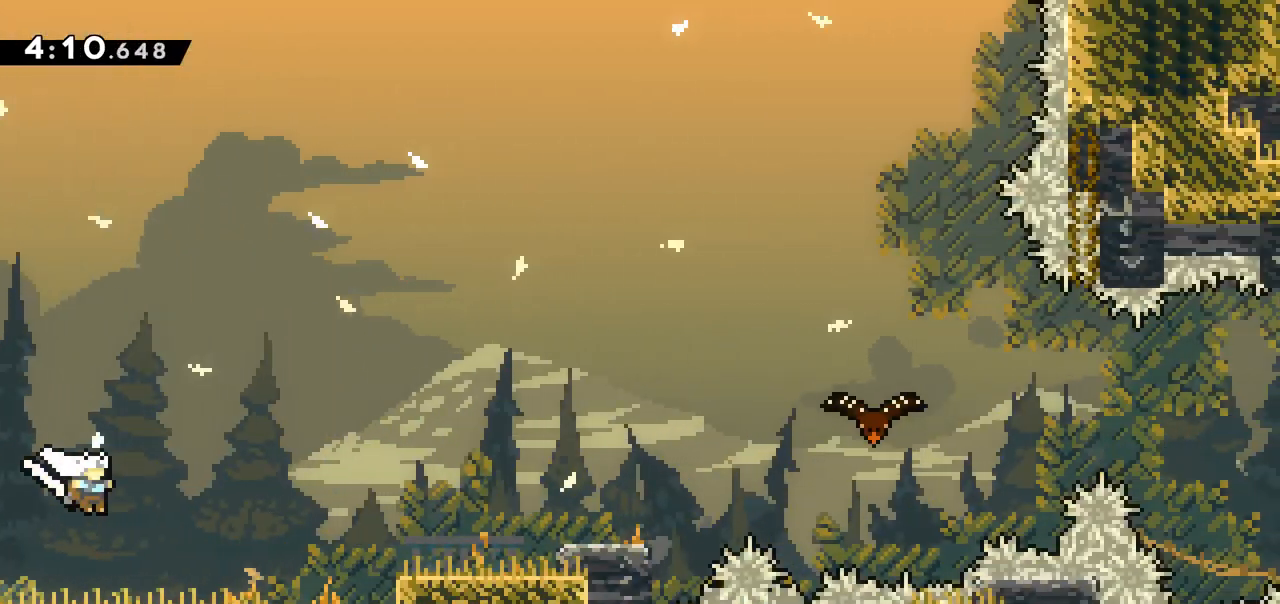
{"keys": ["right"], "events": [[333, "jump", "down"], [467, "jump", "up"]]}
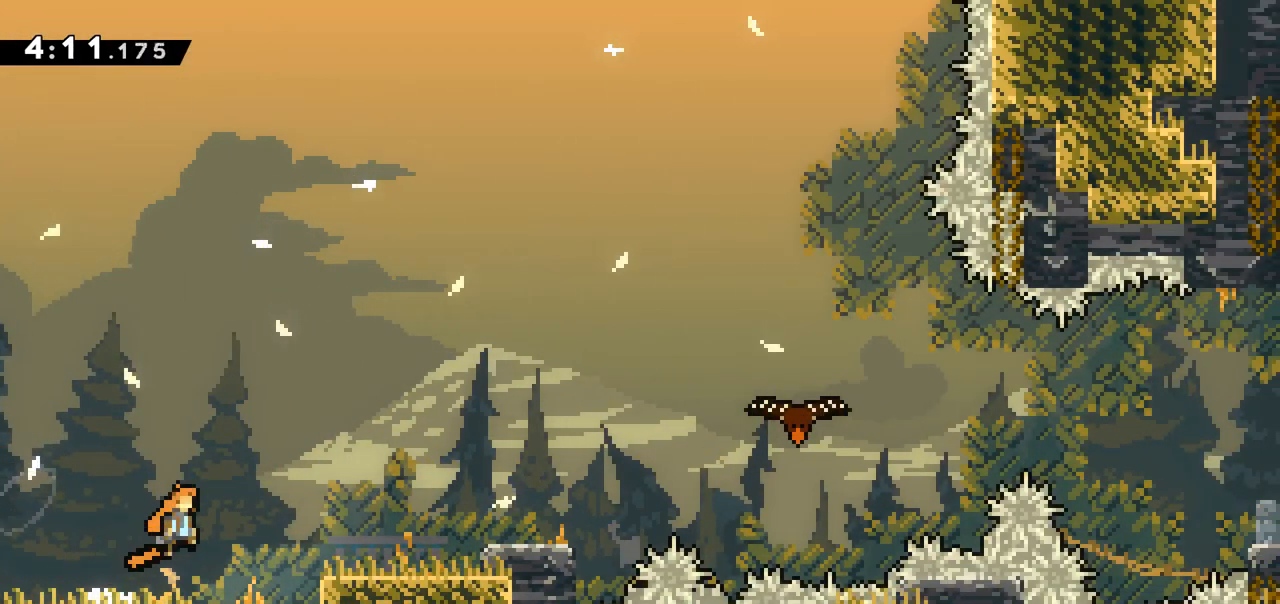
{"keys": ["jump", "right"], "events": [[333, "jump", "down"]]}
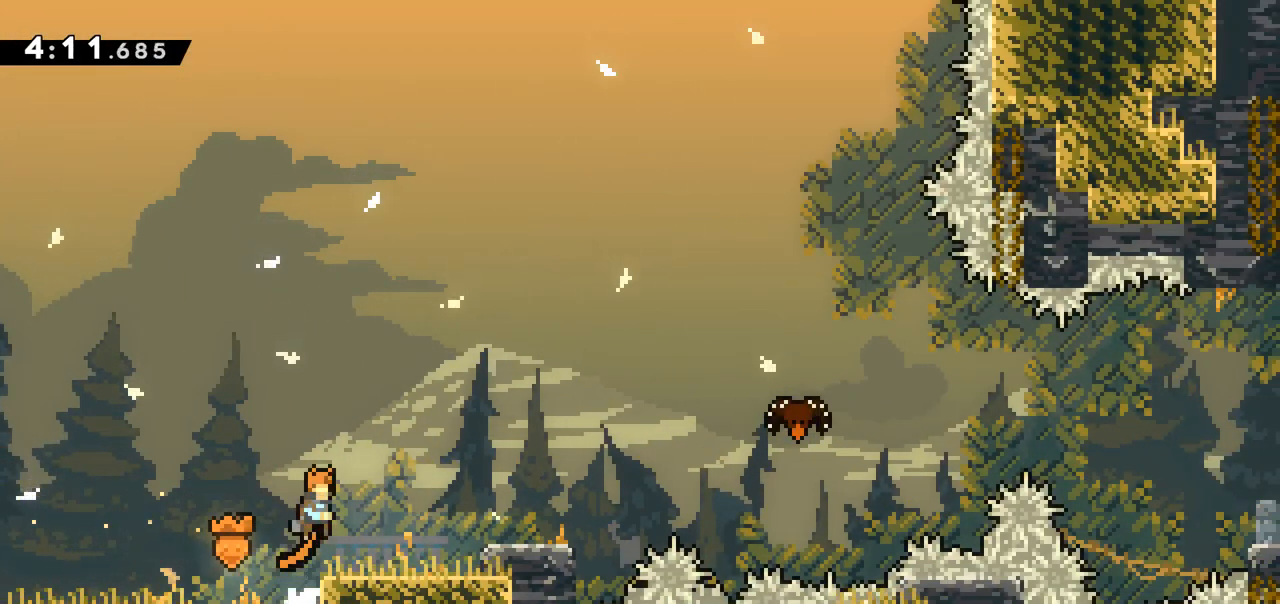
{"keys": ["right"], "events": [[67, "jump", "up"], [117, "right", "up"], [317, "jump", "down"], [317, "right", "down"], [450, "jump", "up"]]}
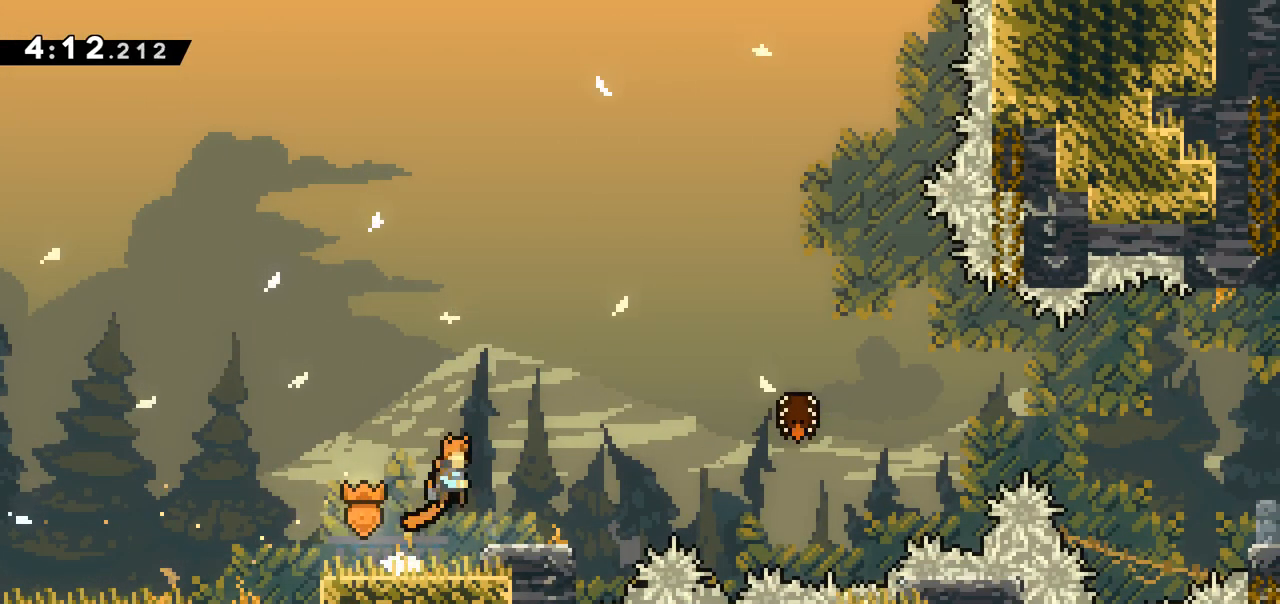
{"keys": ["jump", "right"], "events": [[283, "jump", "down"]]}
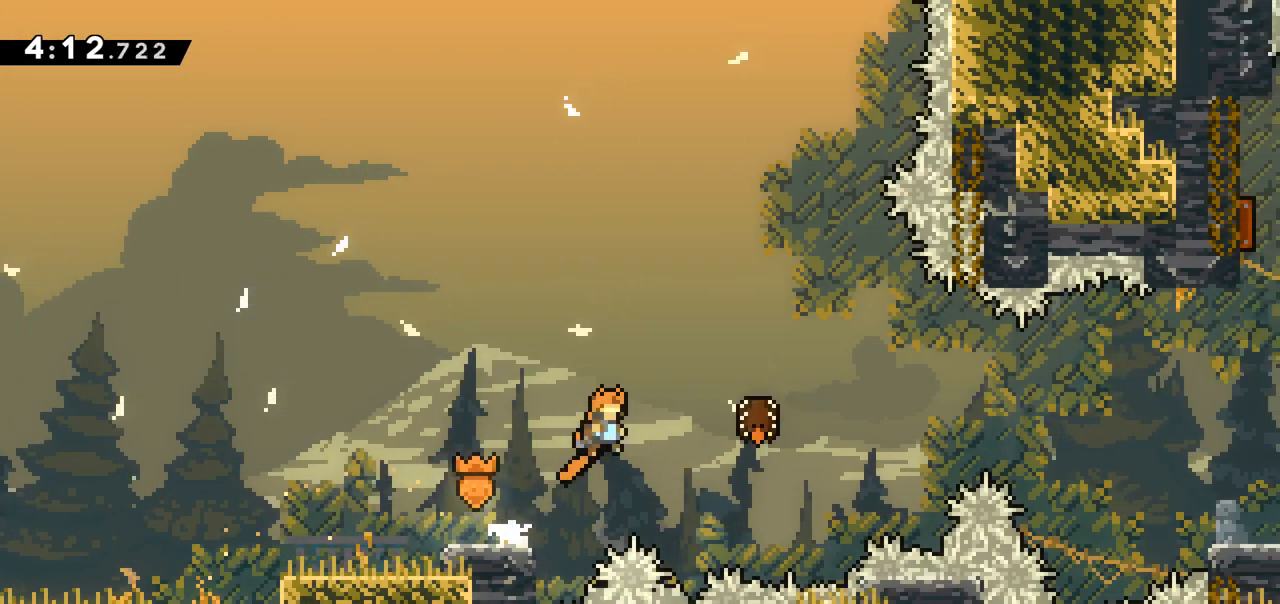
{"keys": ["right"], "events": [[300, "jump", "up"]]}
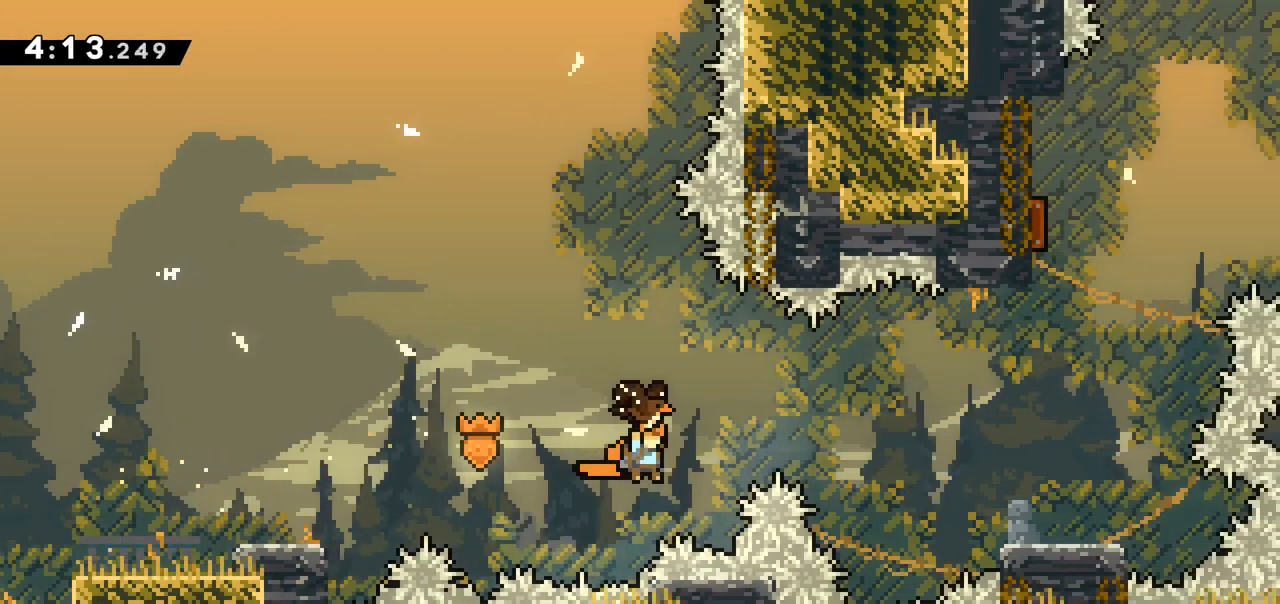
{"keys": ["right"], "events": []}
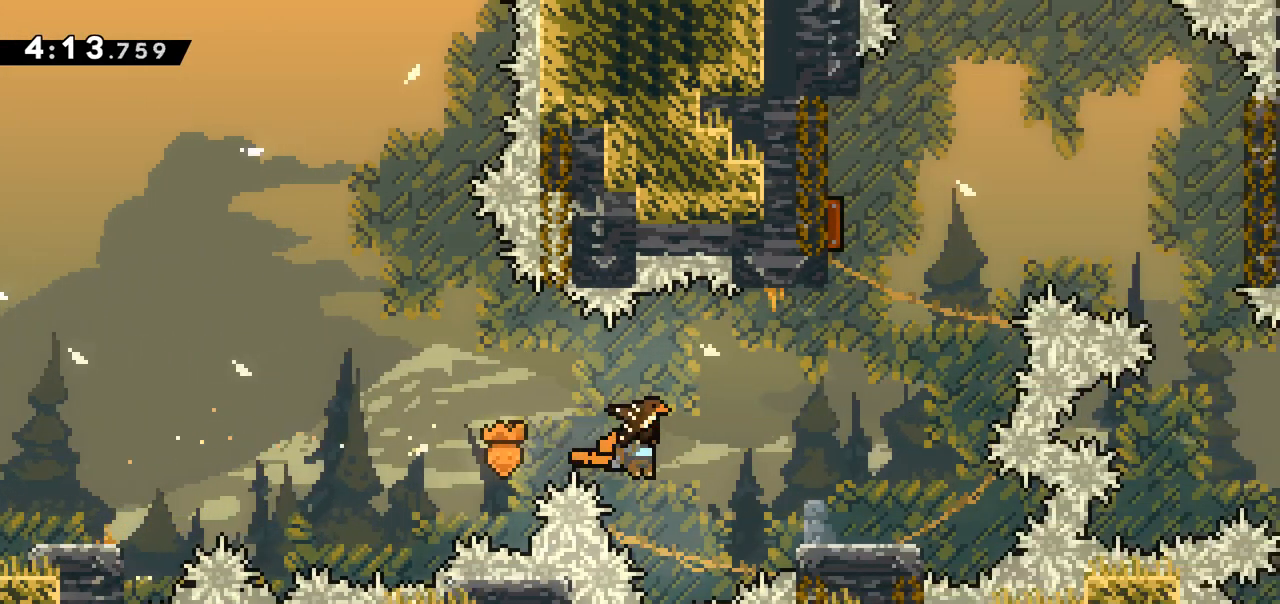
{"keys": ["jump"], "events": [[417, "jump", "down"], [467, "right", "up"]]}
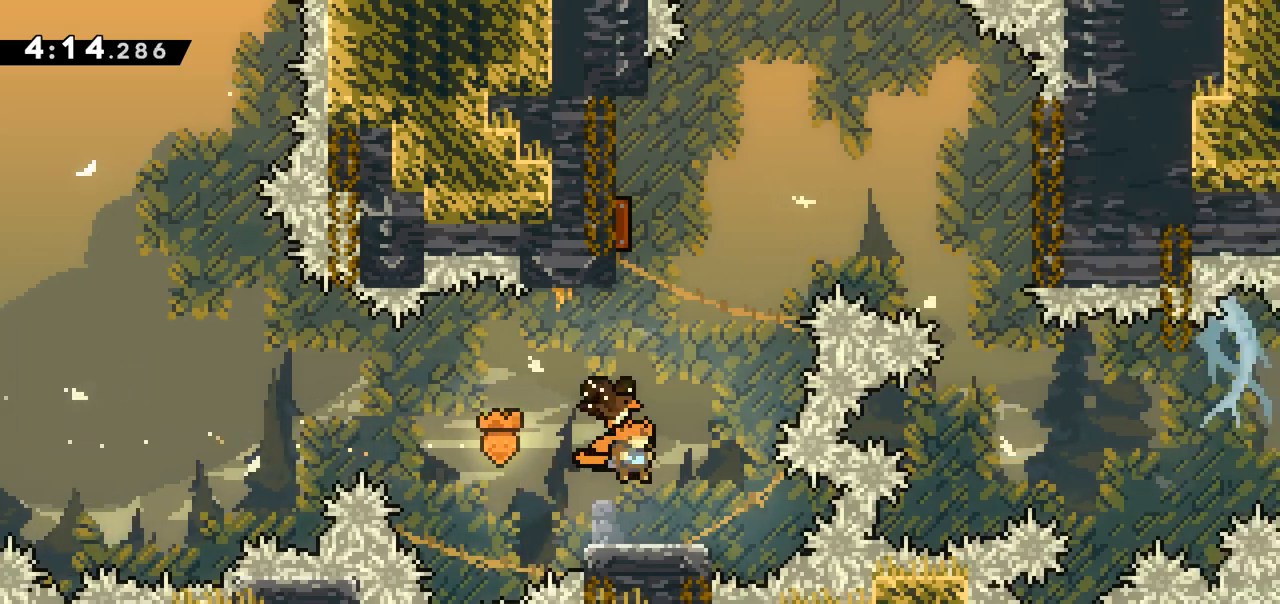
{"keys": ["jump", "left"], "events": [[17, "jump", "up"], [433, "left", "down"], [483, "jump", "down"]]}
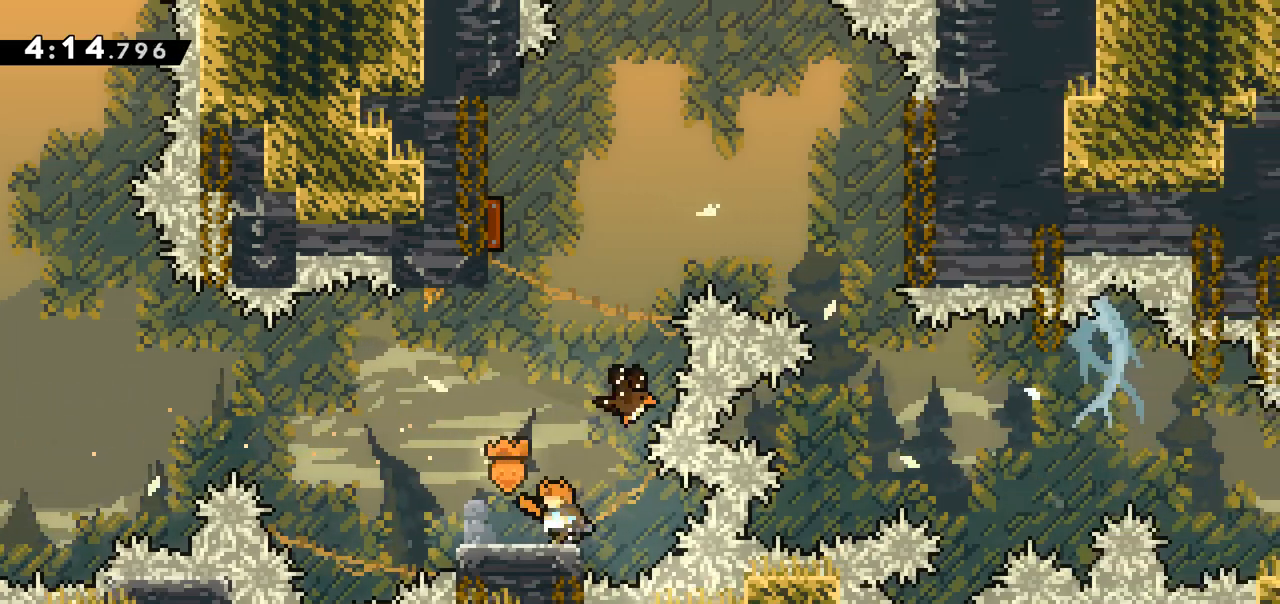
{"keys": ["up"], "events": [[33, "left", "up"], [33, "up", "down"], [267, "dash", "down"], [267, "jump", "up"], [450, "dash", "up"]]}
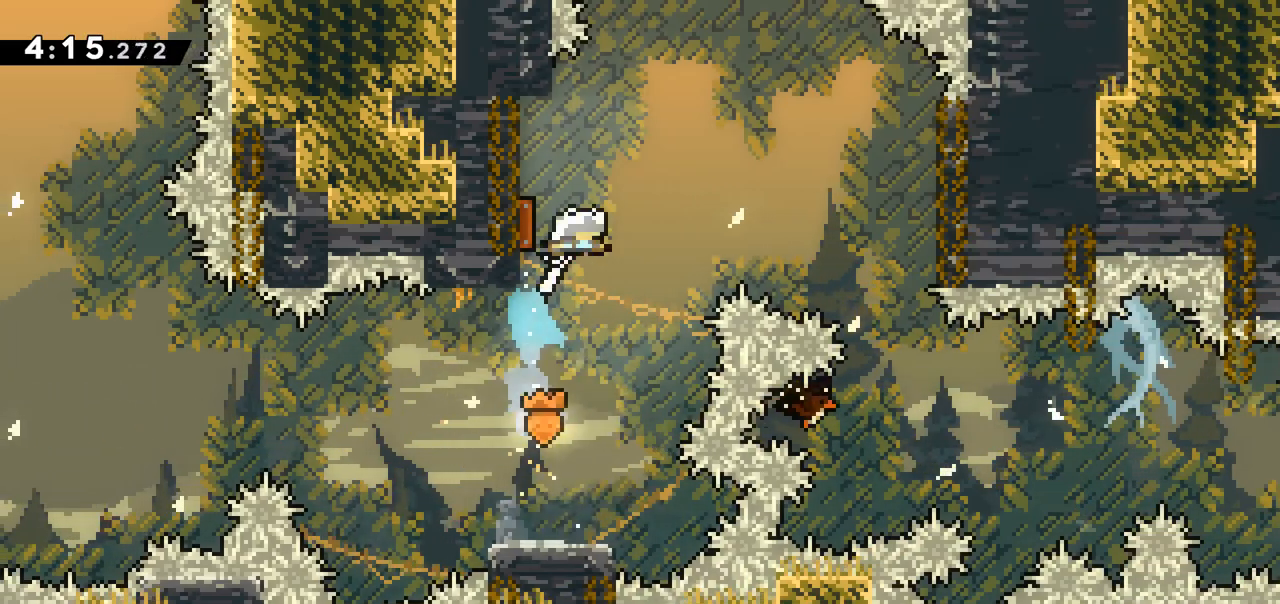
{"keys": [], "events": [[50, "right", "down"], [183, "up", "up"], [417, "right", "up"]]}
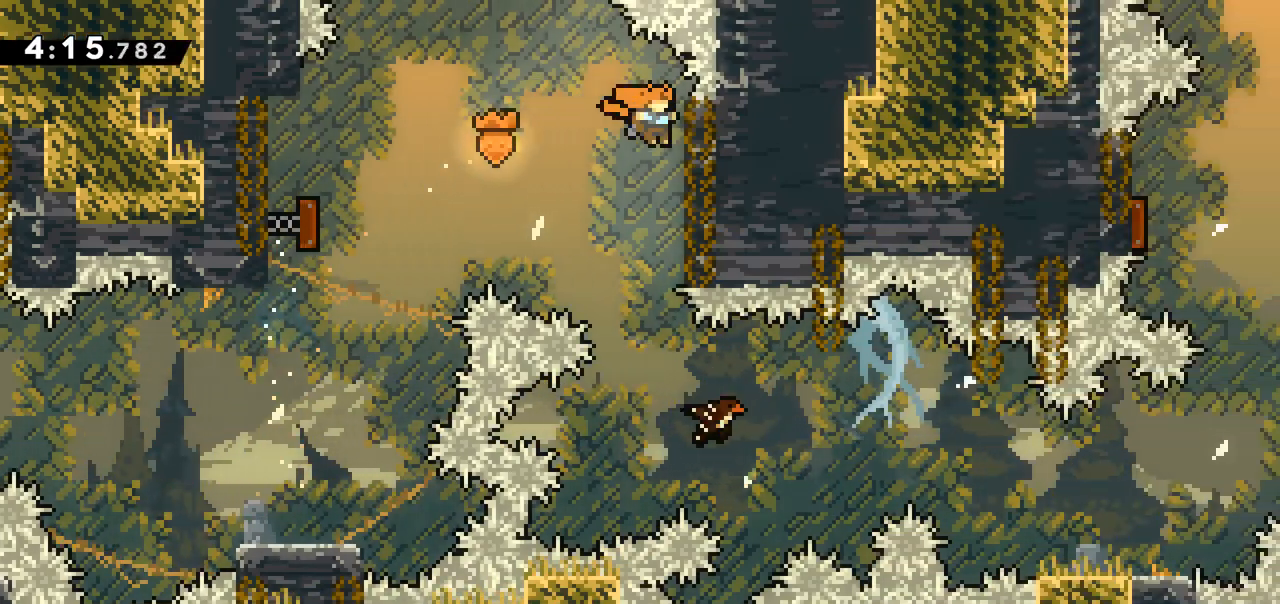
{"keys": ["dash", "right"], "events": [[283, "right", "down"], [433, "dash", "down"]]}
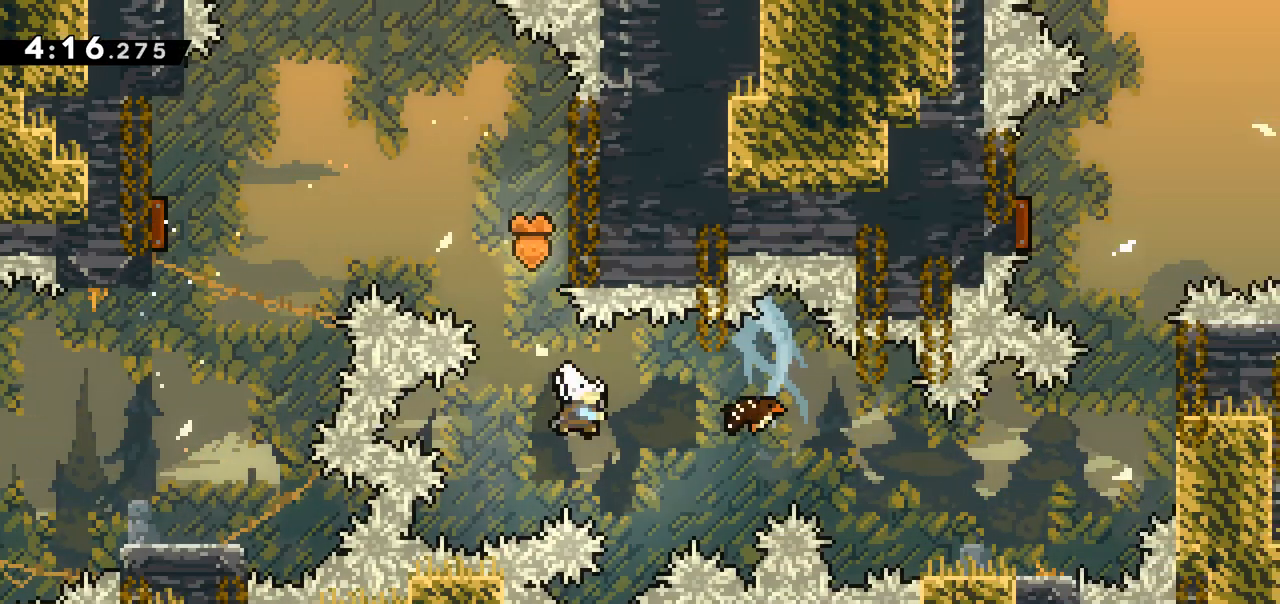
{"keys": ["right"], "events": [[67, "dash", "up"]]}
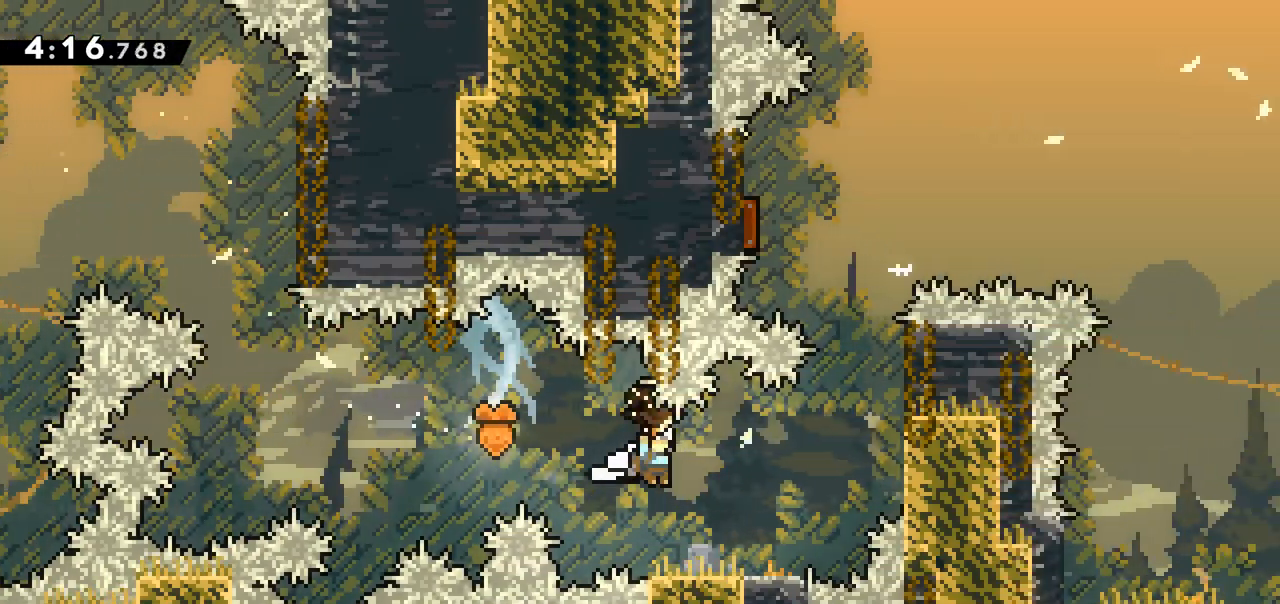
{"keys": ["grab", "right"], "events": [[283, "grab", "down"]]}
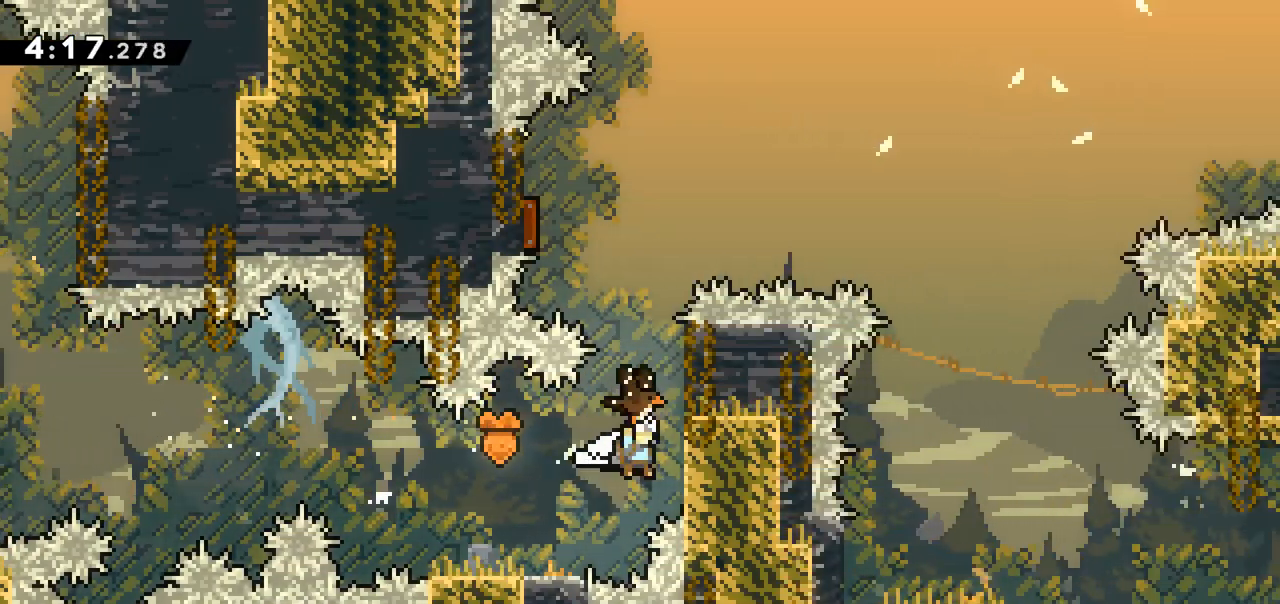
{"keys": ["grab"], "events": [[100, "right", "up"], [100, "up", "down"], [483, "up", "up"]]}
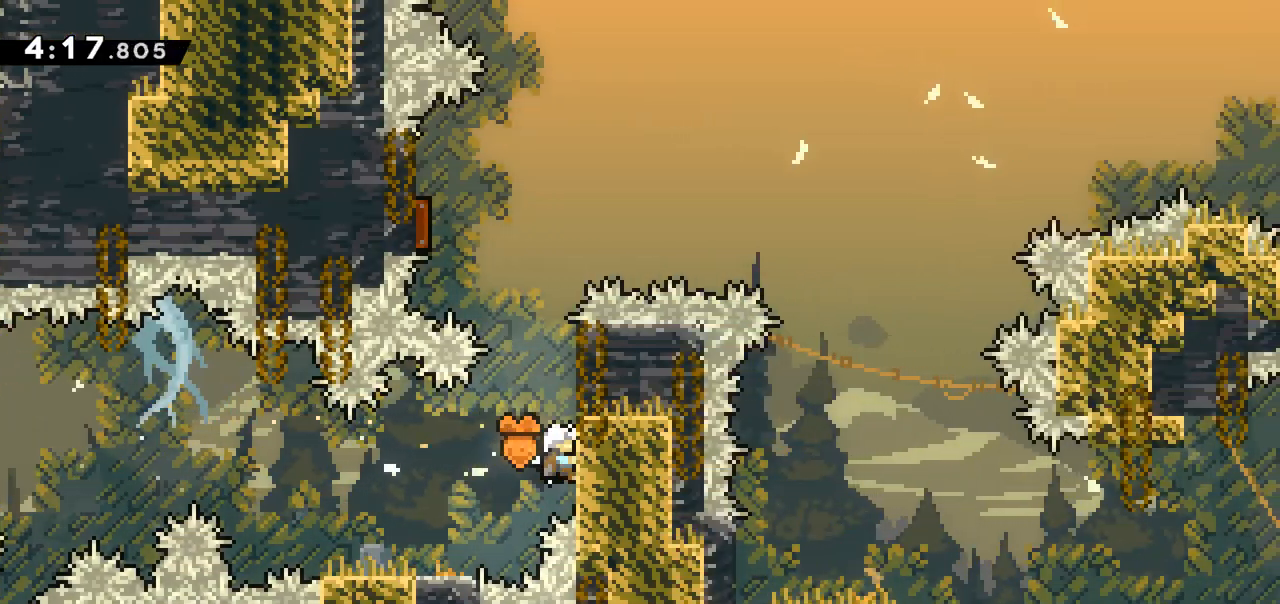
{"keys": ["right"], "events": [[67, "grab", "up"], [67, "jump", "down"], [217, "right", "down"], [500, "jump", "up"]]}
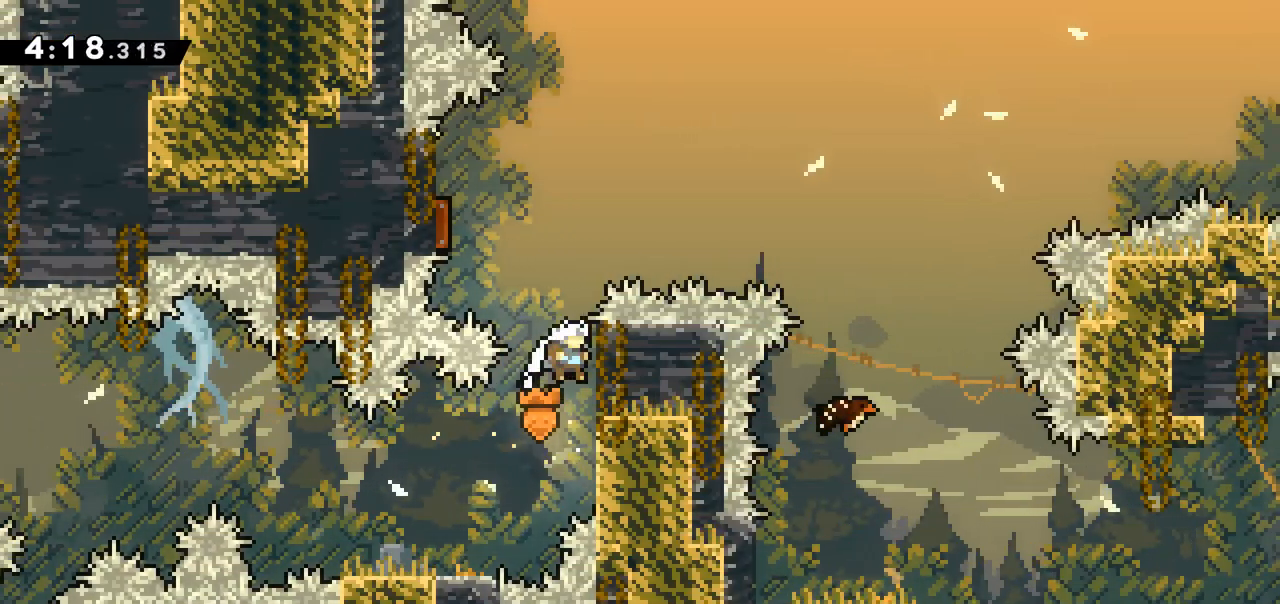
{"keys": ["right"], "events": [[50, "jump", "down"], [83, "right", "up"], [183, "left", "down"], [417, "left", "up"], [417, "right", "down"], [467, "jump", "up"]]}
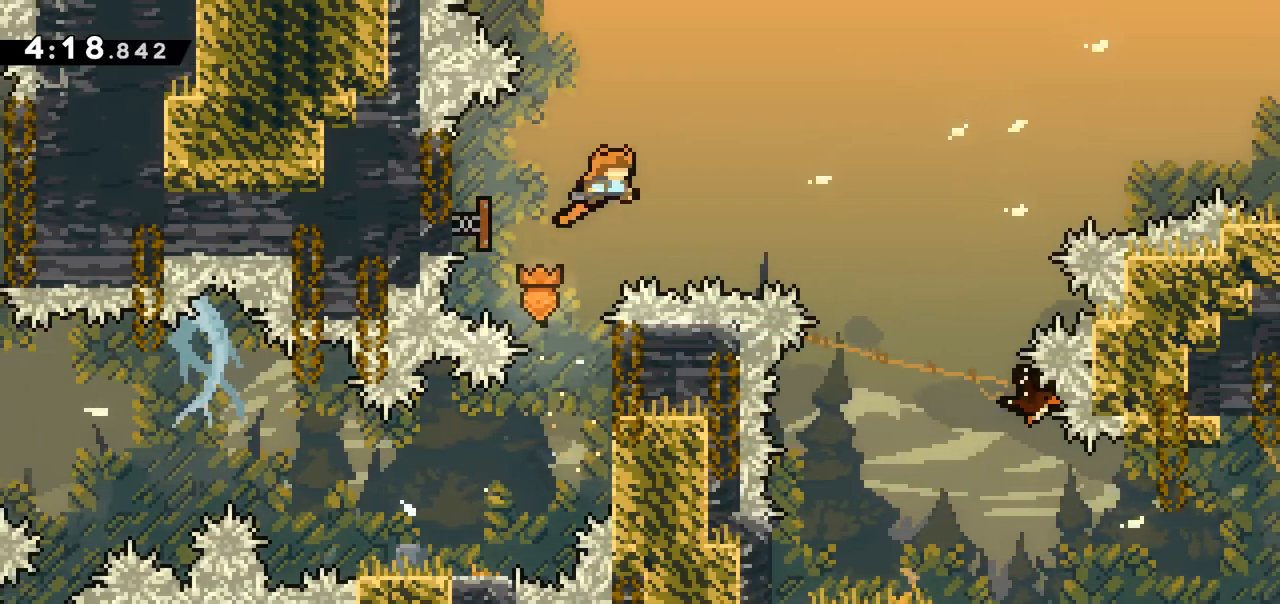
{"keys": [], "events": [[433, "right", "up"]]}
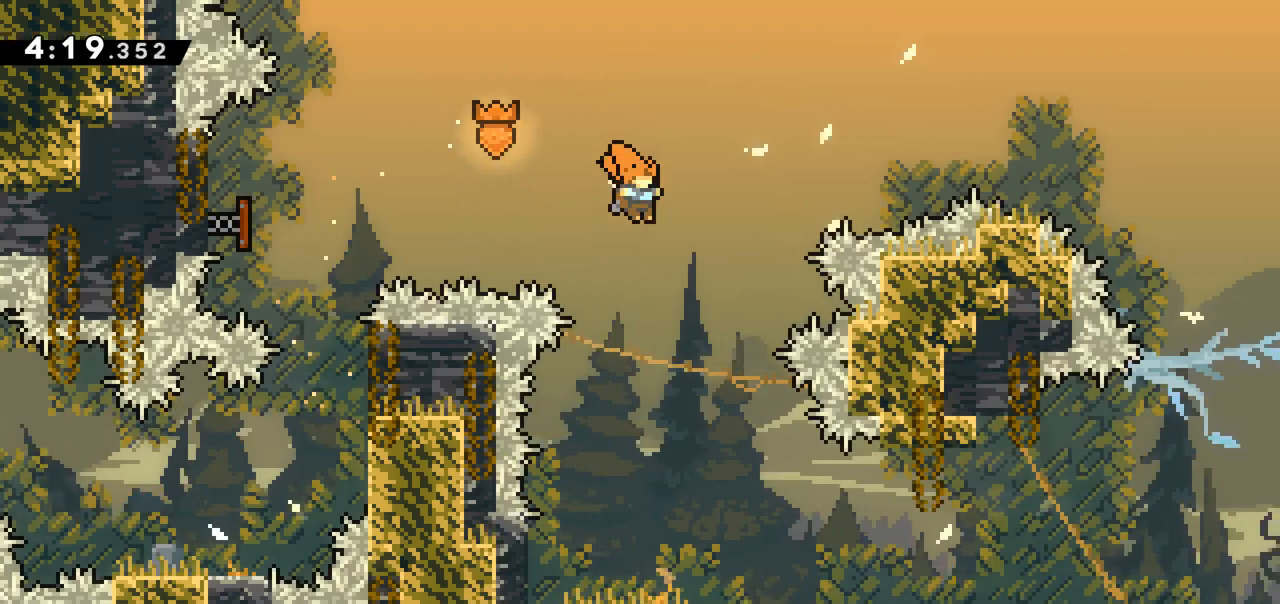
{"keys": ["right"], "events": [[117, "right", "down"]]}
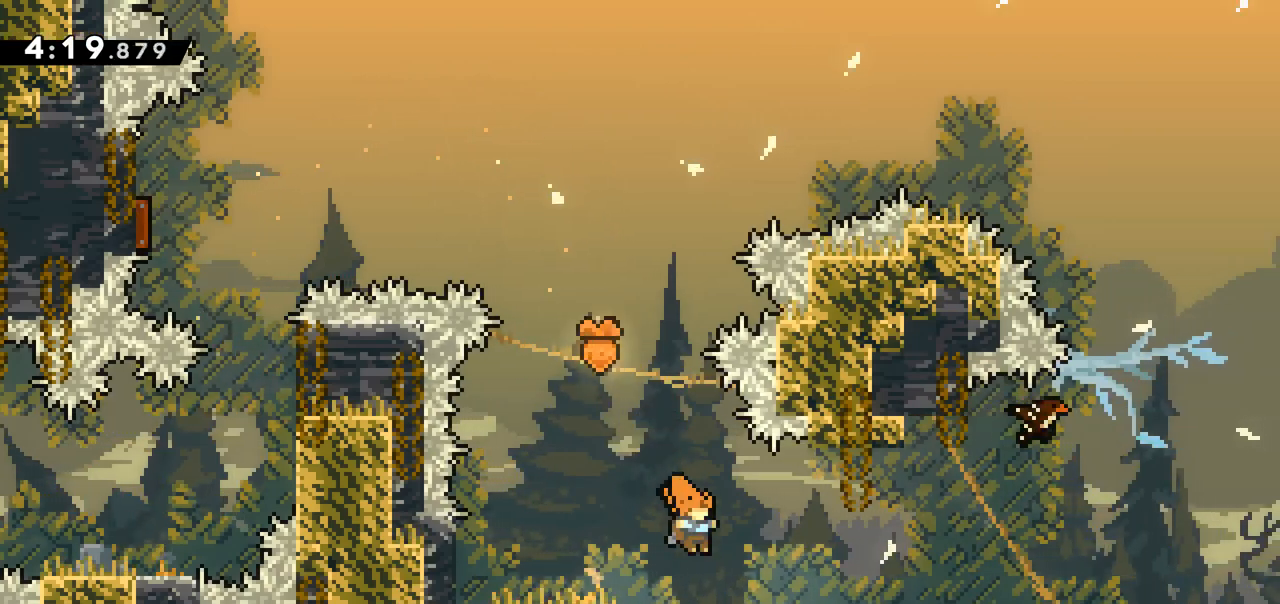
{"keys": ["jump", "right"], "events": [[183, "dash", "down"], [417, "dash", "up"], [417, "jump", "down"]]}
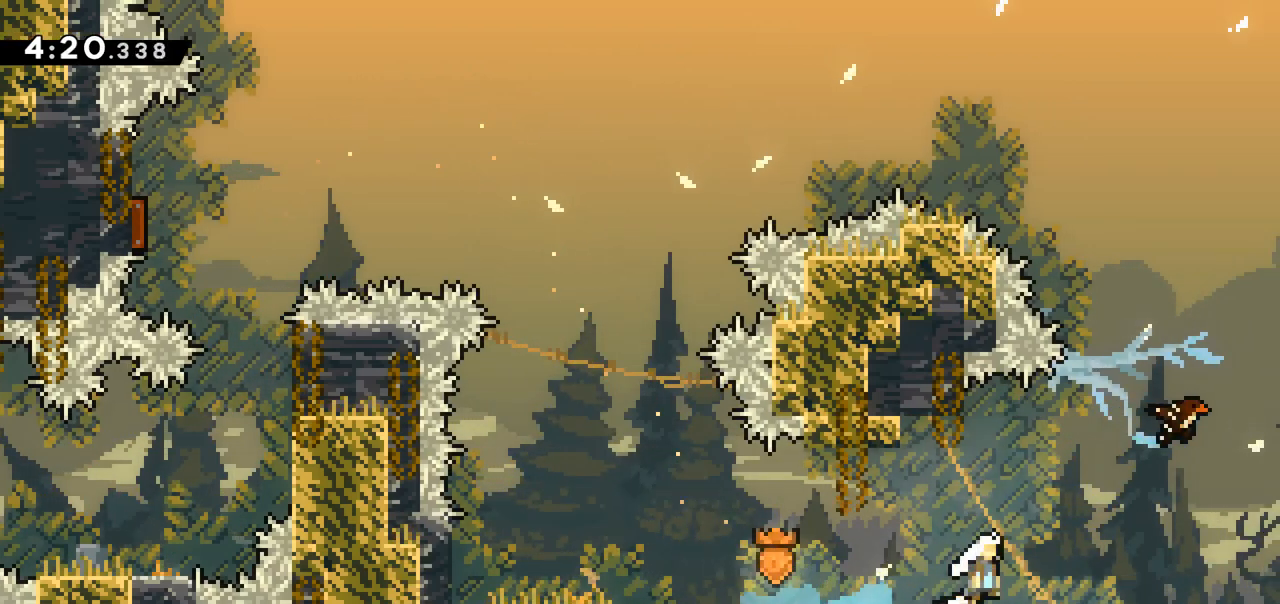
{"keys": ["right"], "events": [[150, "jump", "up"]]}
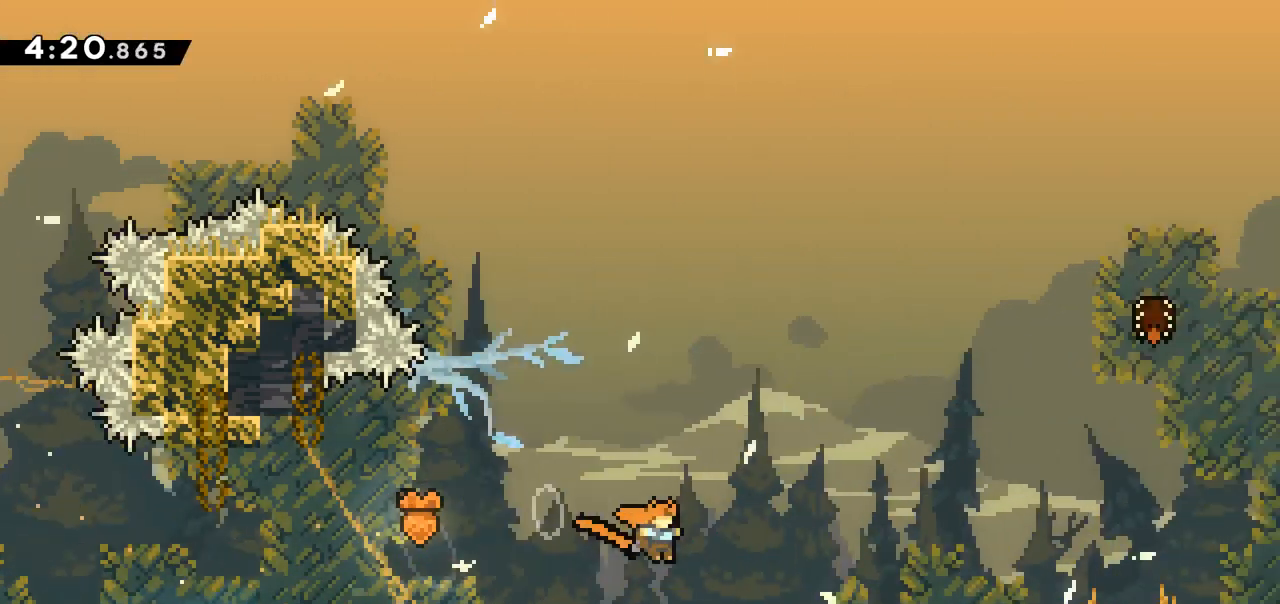
{"keys": ["right"], "events": [[17, "right", "up"], [300, "right", "down"]]}
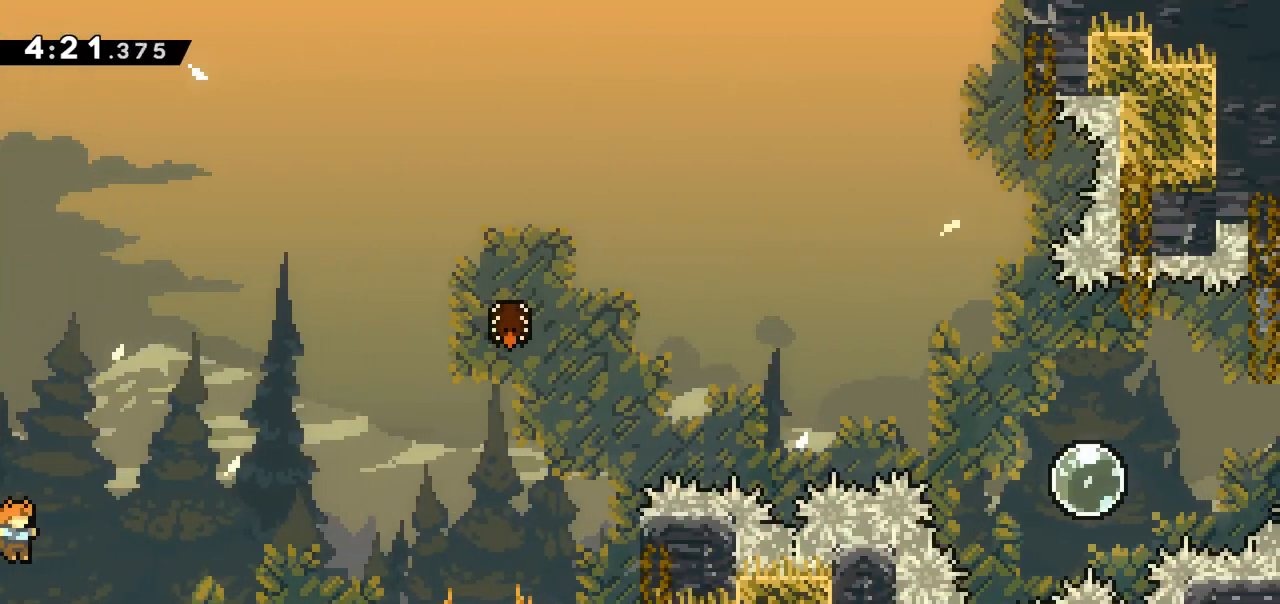
{"keys": ["jump", "right"], "events": [[233, "jump", "down"]]}
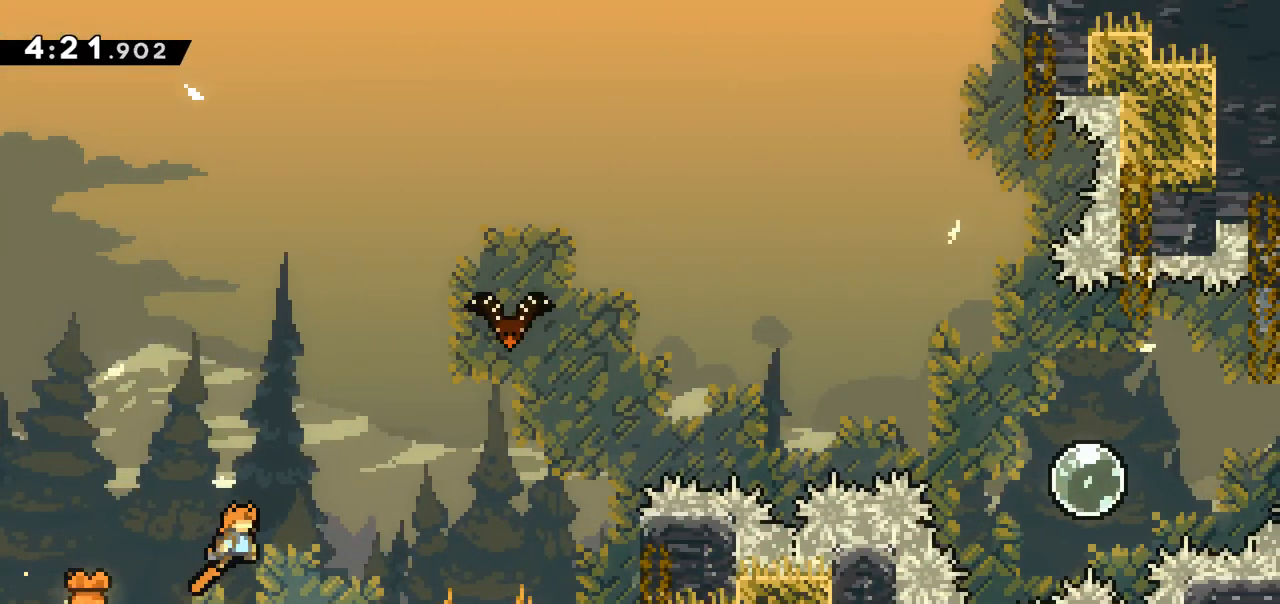
{"keys": ["right"], "events": [[67, "jump", "up"], [283, "jump", "down"], [483, "jump", "up"]]}
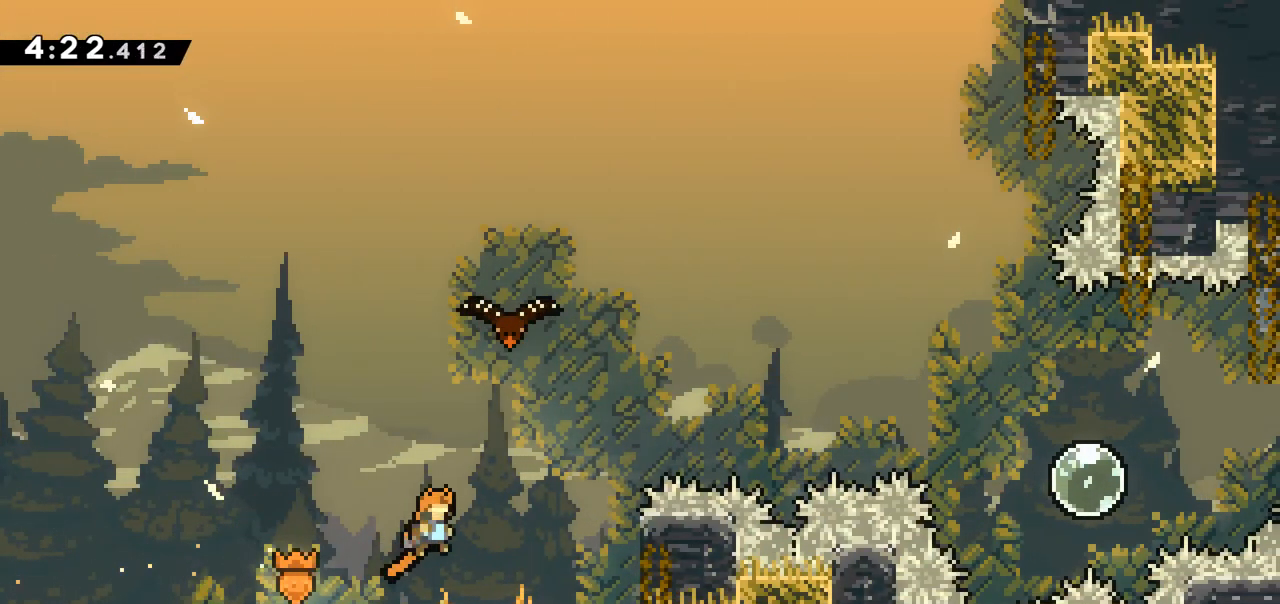
{"keys": ["dash", "up"], "events": [[67, "right", "up"], [300, "jump", "down"], [300, "right", "down"], [400, "right", "up"], [450, "dash", "down"], [450, "jump", "up"], [500, "up", "down"]]}
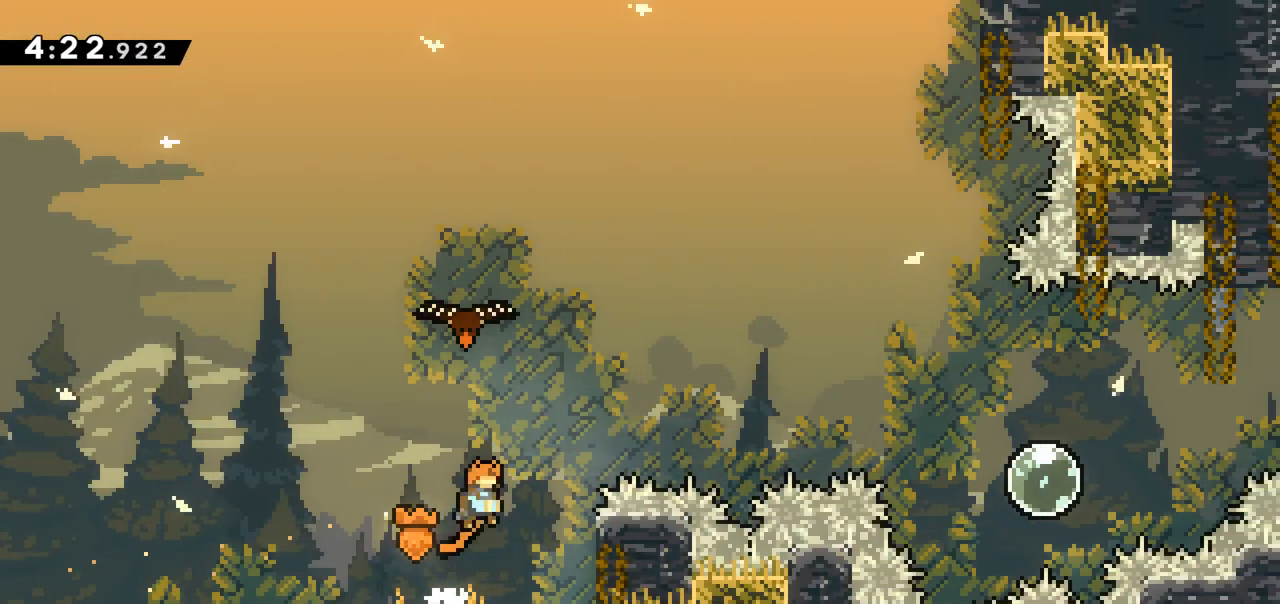
{"keys": ["right"], "events": [[183, "dash", "up"], [183, "up", "up"], [233, "right", "down"]]}
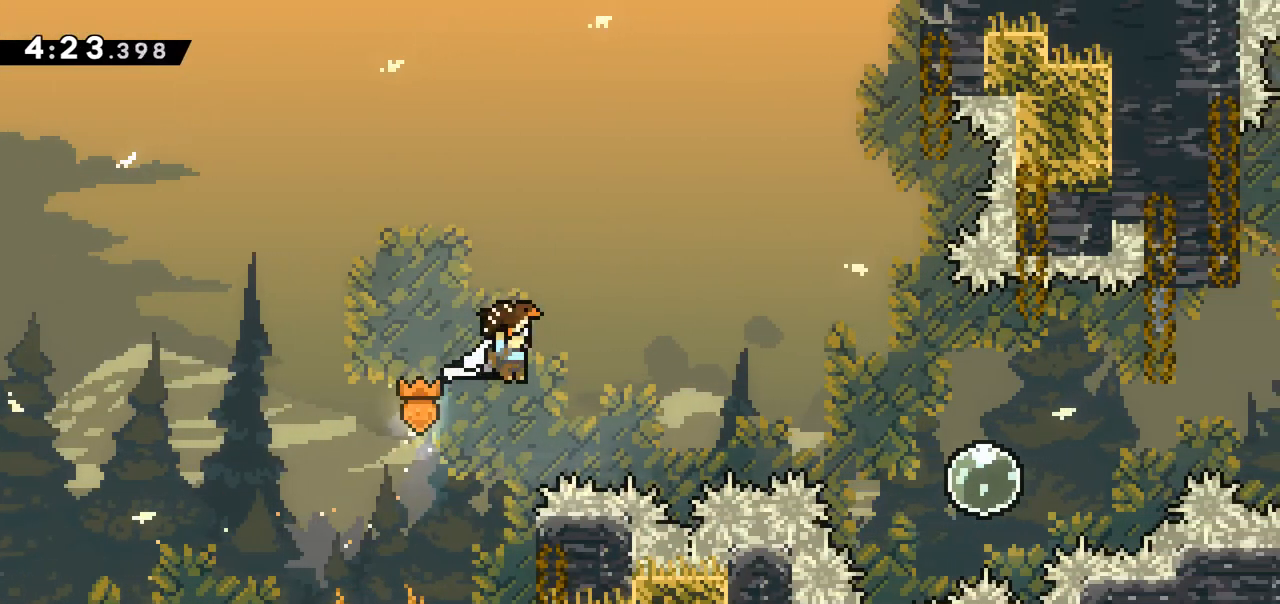
{"keys": ["right"], "events": []}
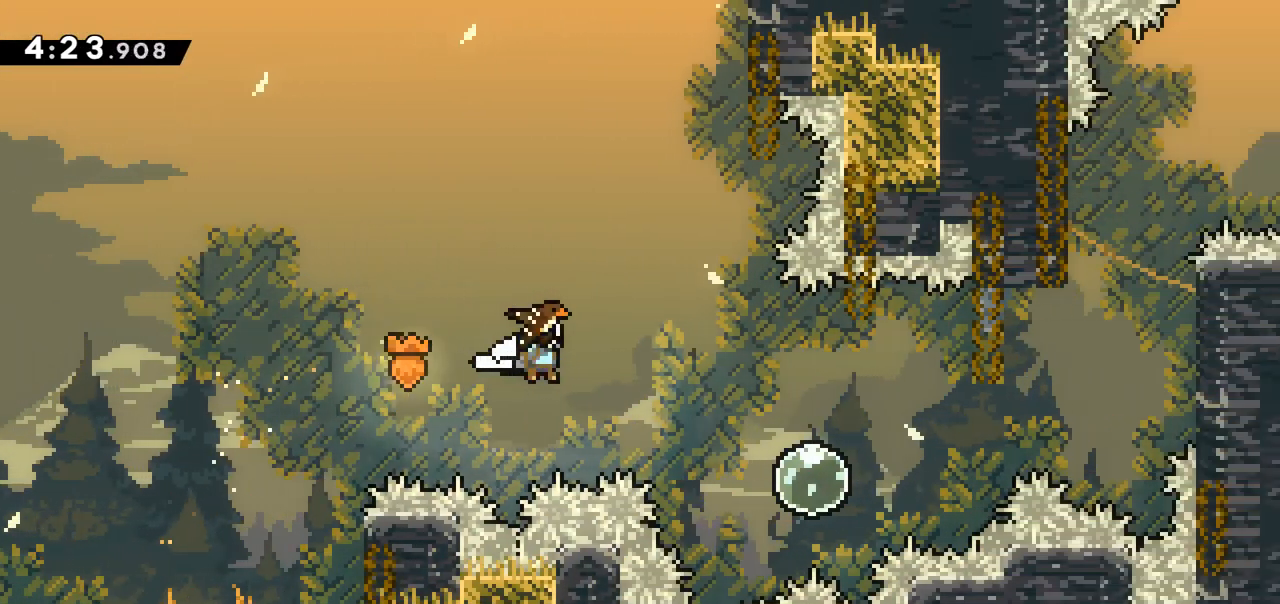
{"keys": ["right"], "events": [[400, "jump", "down"], [500, "jump", "up"]]}